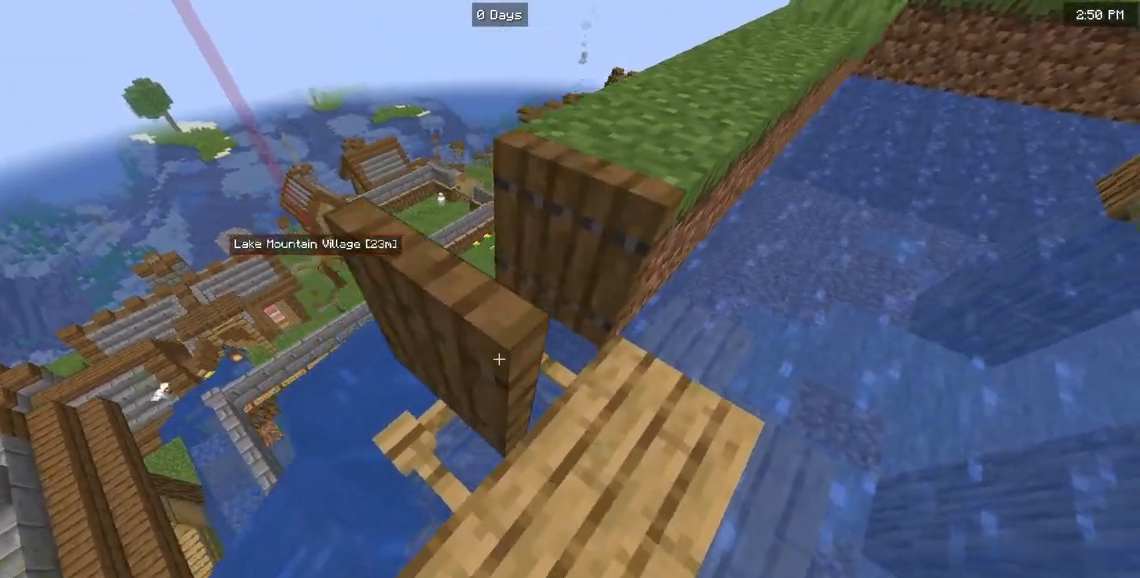
Gameplay with keyboard and mouse; each line is a JSON object with the keys and mouse buttons held at the frame after it. "events" lists presses ("down") and releases ("up") of "a", "d", "s", "w", "mouse_left" and "mouse_right" between this image and that frame as [ms after this image, input, new state], when the widget could be followed in between. "mouse_left", "mouse_right" = the "left", "right" buttons of the "mouse" list. No other keys are recorded. Fast repeated clicks can show as one long hold. Mouse movement is not recorded.
{"keys": [], "mouse": []}
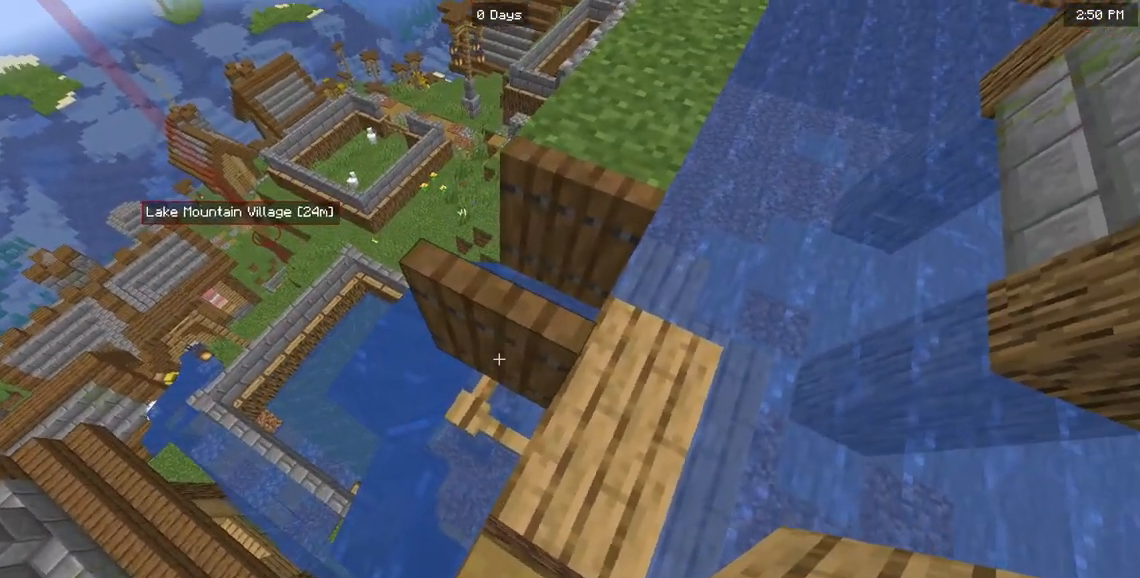
{"keys": [], "mouse": ["left"], "events": [[267, "mouse_left", "down"]]}
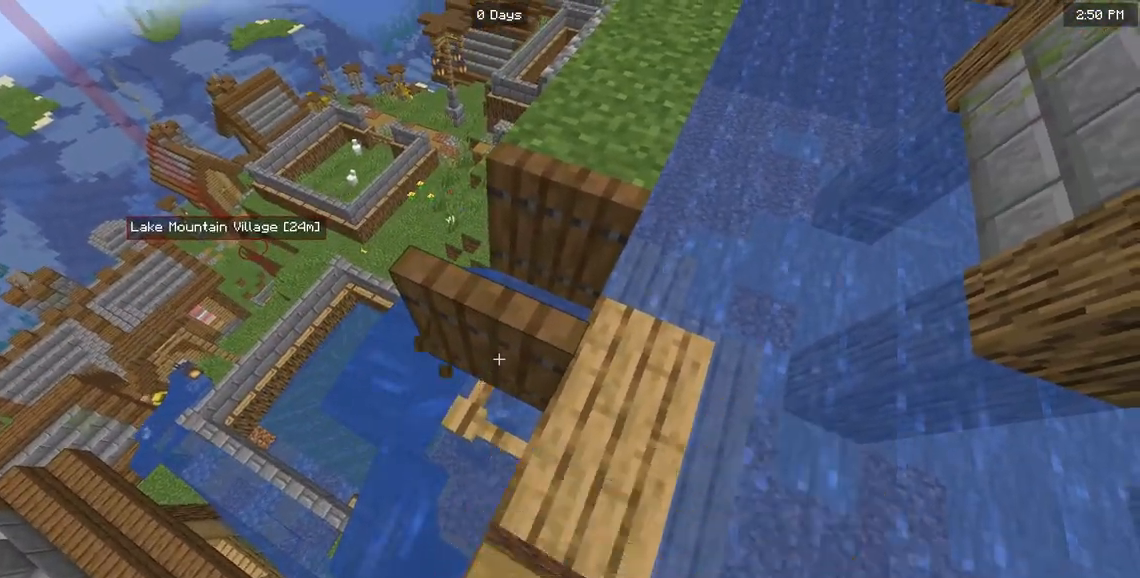
{"keys": [], "mouse": ["left"], "events": []}
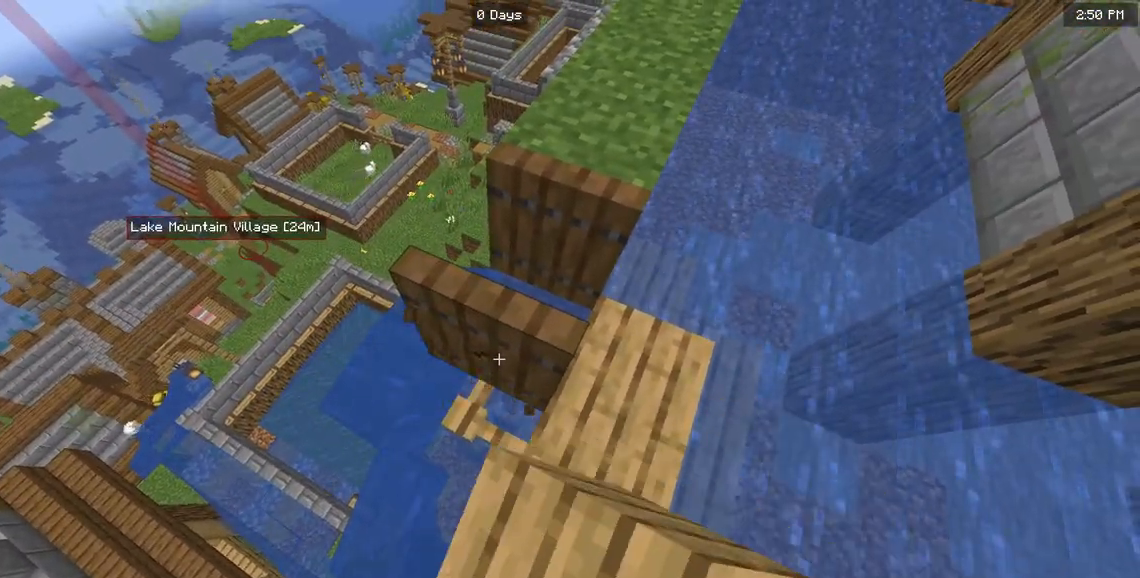
{"keys": ["a", "w"], "mouse": ["left"], "events": [[367, "a", "down"], [417, "w", "down"]]}
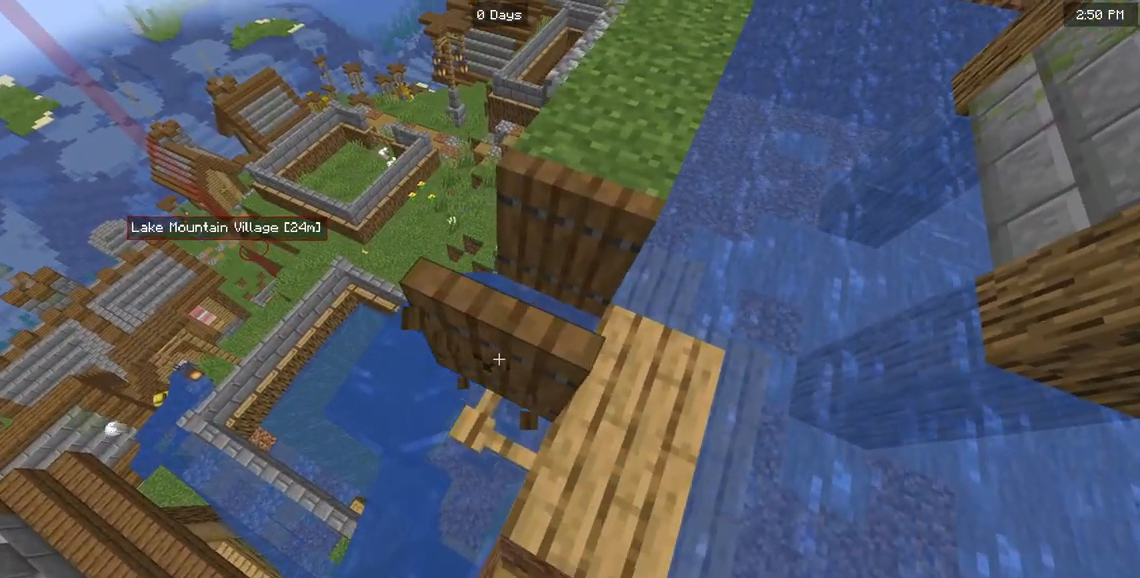
{"keys": ["a"], "mouse": [], "events": [[67, "mouse_left", "up"], [500, "w", "up"]]}
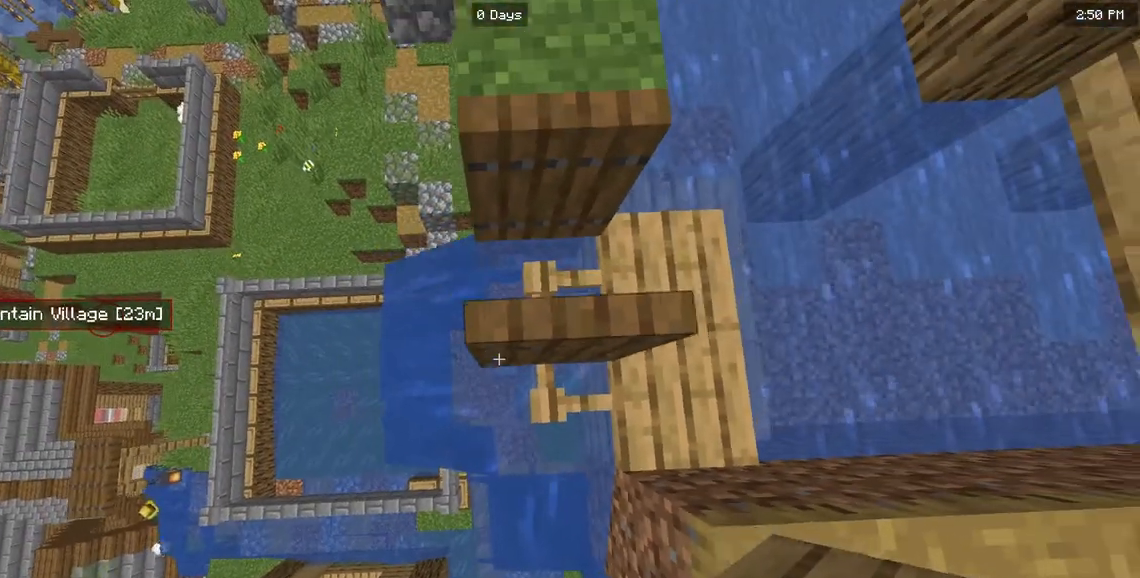
{"keys": ["a", "s"], "mouse": [], "events": [[400, "s", "down"]]}
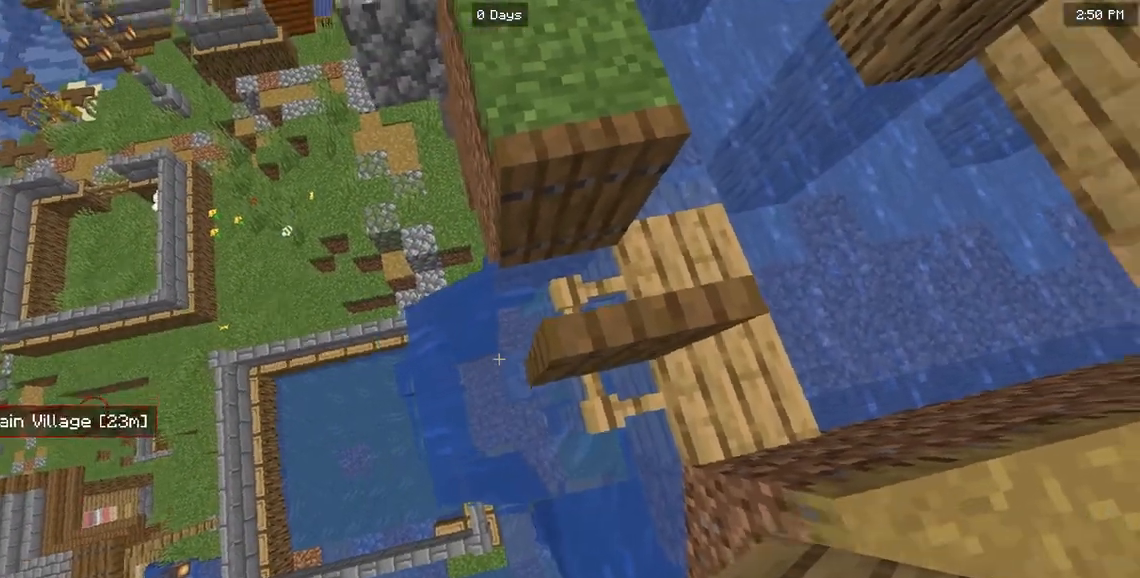
{"keys": [], "mouse": [], "events": [[17, "a", "up"], [133, "s", "up"], [267, "a", "down"], [500, "a", "up"]]}
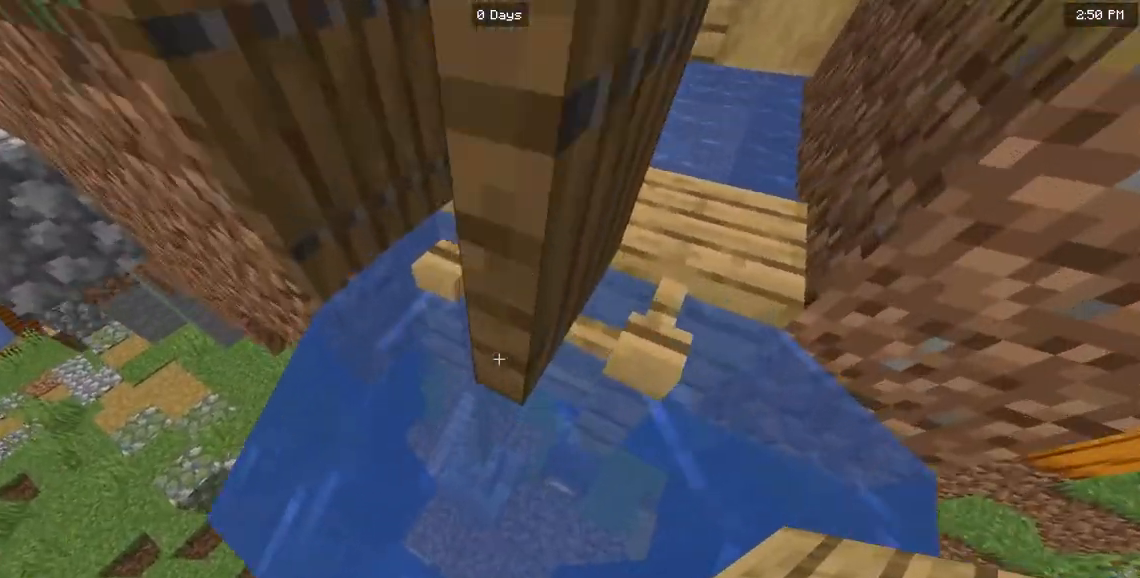
{"keys": [], "mouse": [], "events": []}
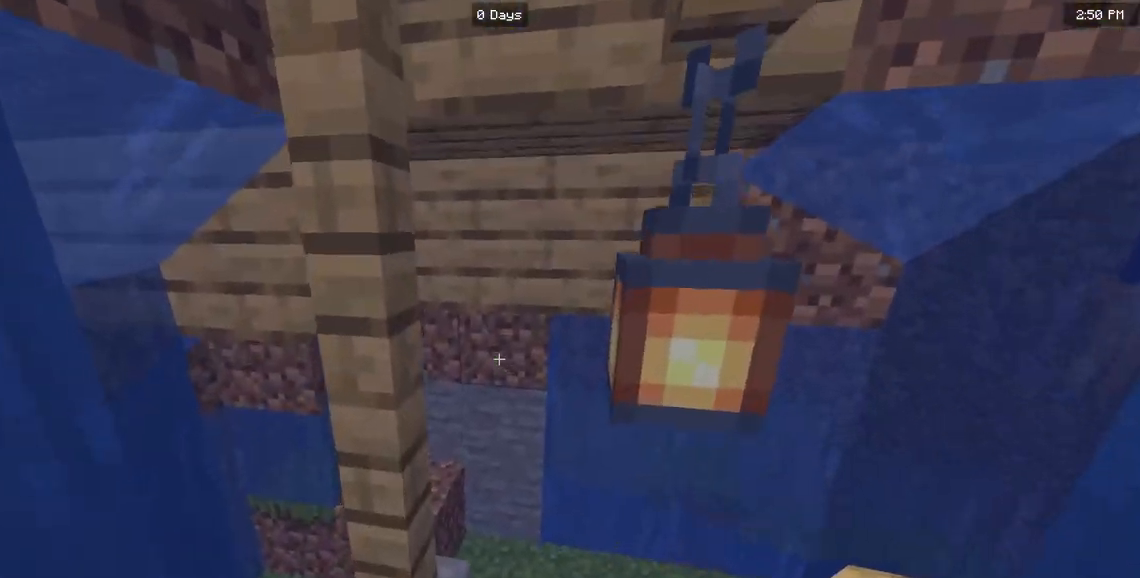
{"keys": ["w"], "mouse": [], "events": [[483, "w", "down"]]}
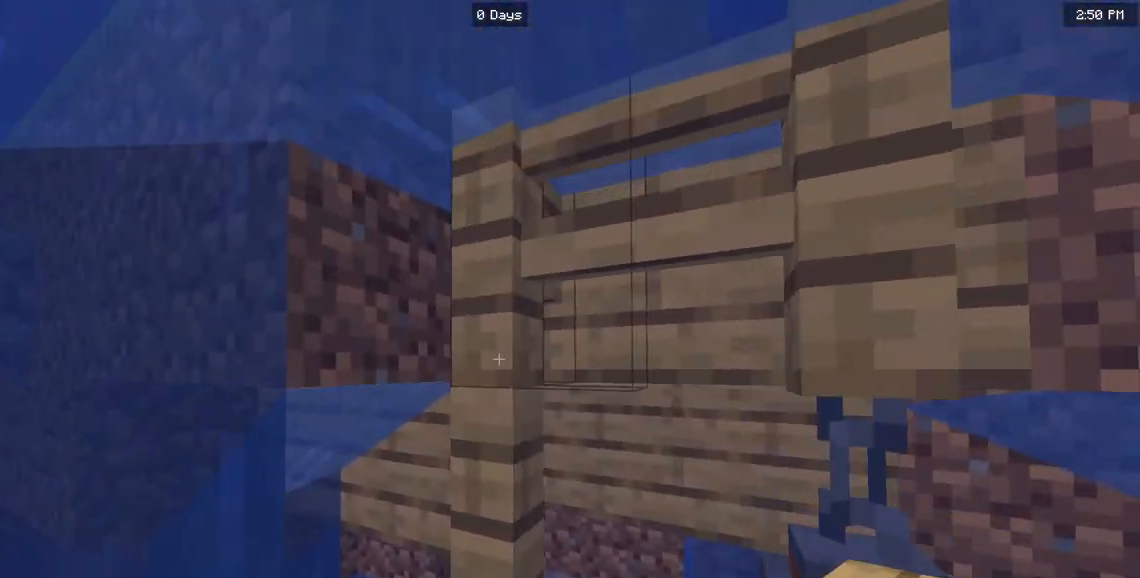
{"keys": [], "mouse": [], "events": [[67, "a", "down"], [367, "w", "up"], [400, "a", "up"]]}
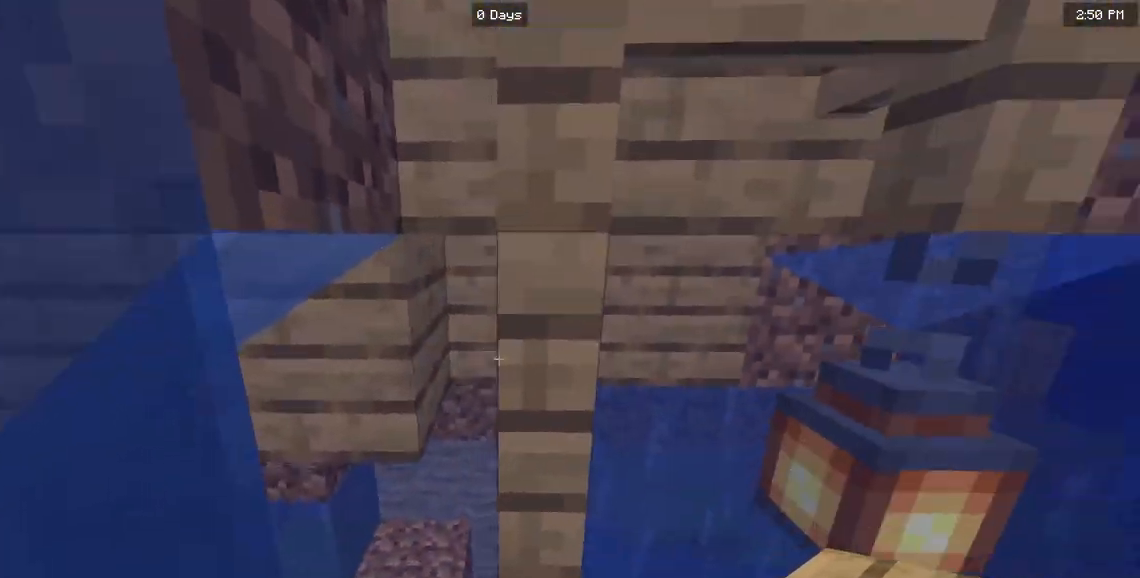
{"keys": ["d"], "mouse": [], "events": [[17, "d", "down"]]}
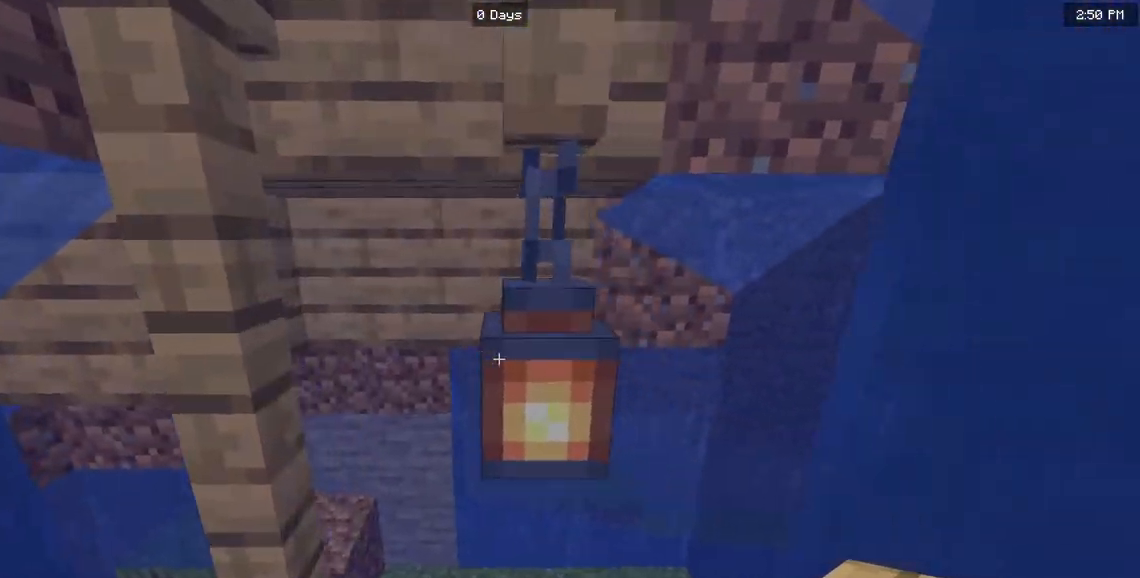
{"keys": ["w"], "mouse": [], "events": [[67, "w", "down"], [217, "d", "up"]]}
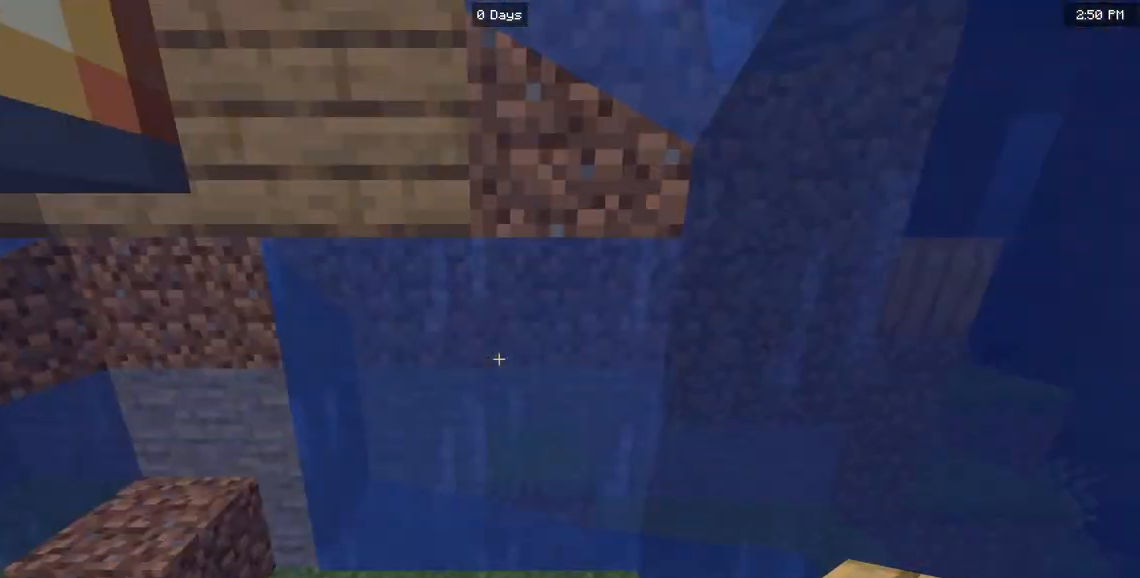
{"keys": ["d"], "mouse": [], "events": [[167, "d", "down"], [400, "w", "up"]]}
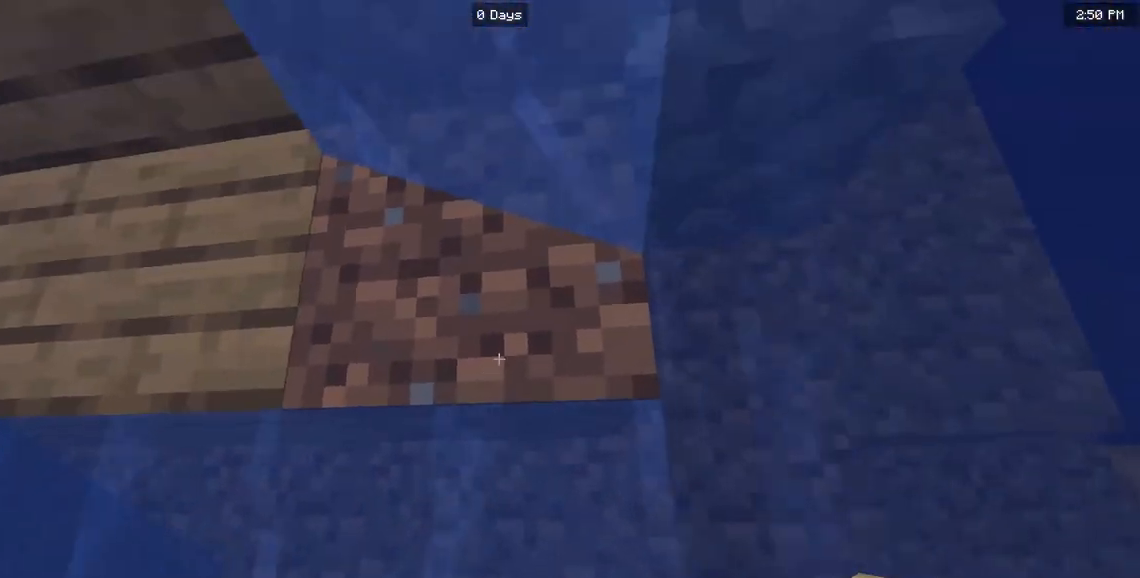
{"keys": ["a"], "mouse": [], "events": [[117, "d", "up"], [433, "a", "down"]]}
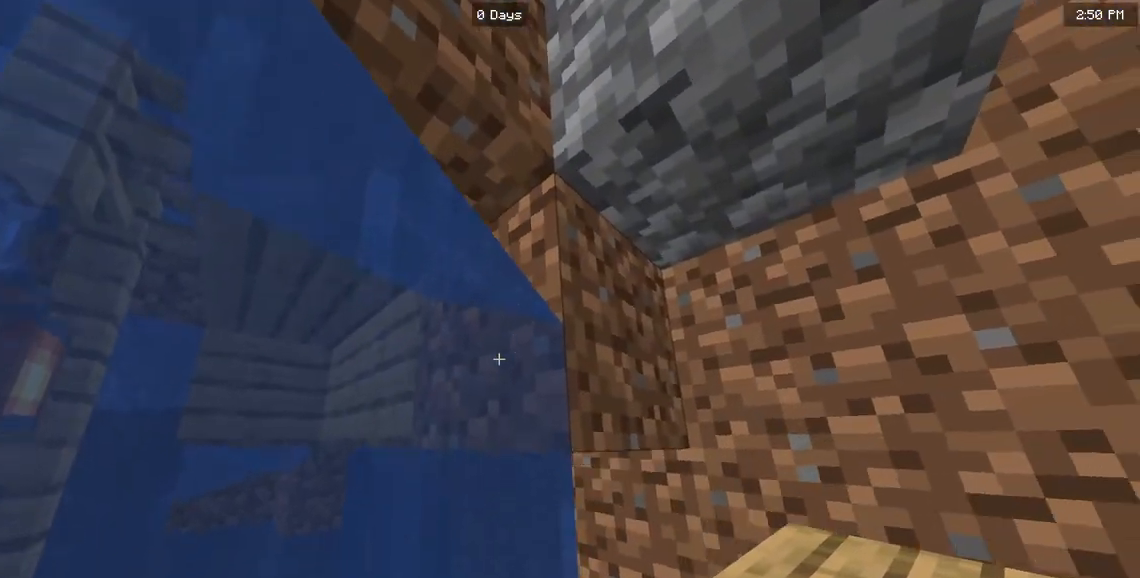
{"keys": ["w"], "mouse": [], "events": [[233, "a", "up"], [467, "w", "down"]]}
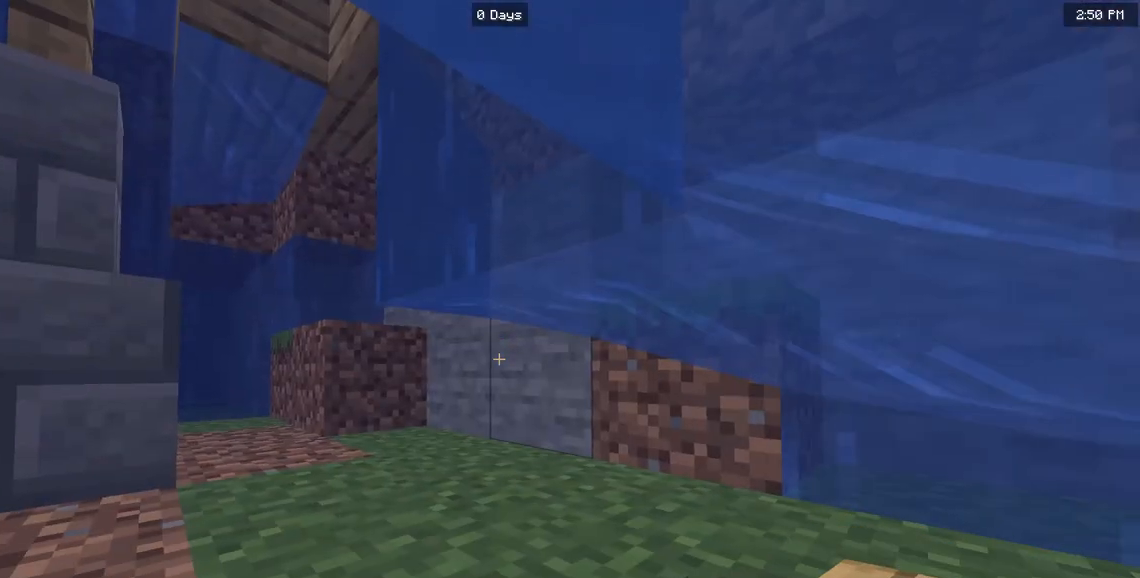
{"keys": ["w"], "mouse": [], "events": []}
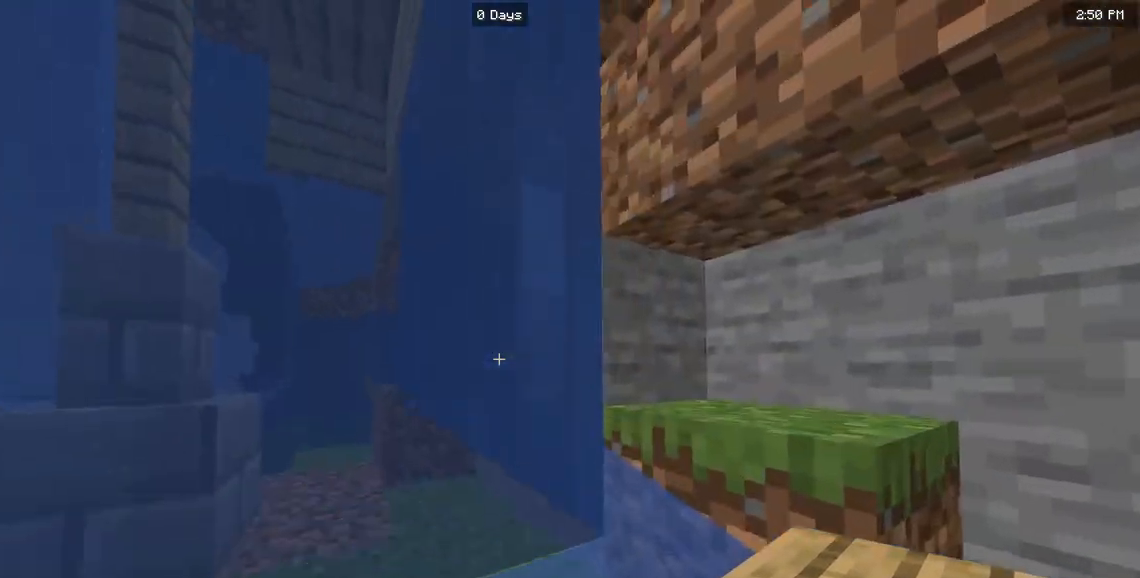
{"keys": ["a", "w"], "mouse": [], "events": [[467, "a", "down"]]}
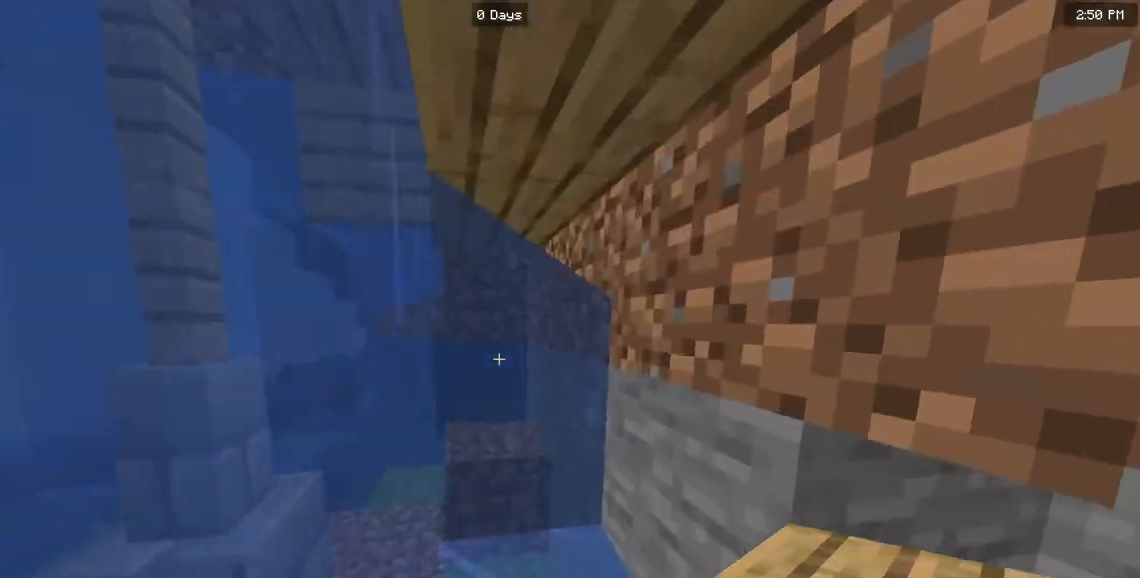
{"keys": ["a", "w"], "mouse": [], "events": []}
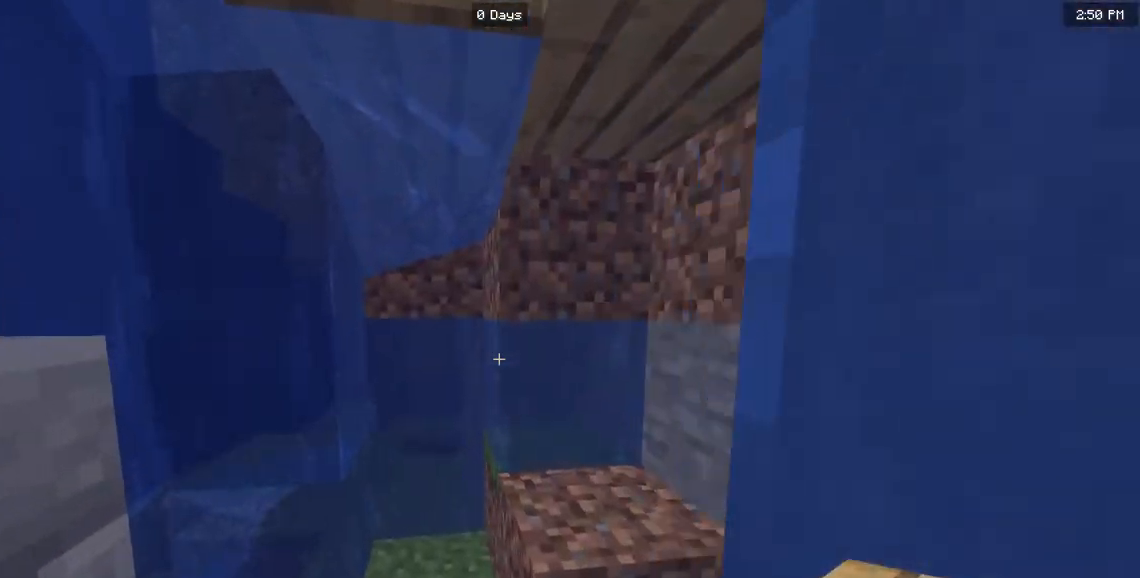
{"keys": ["a", "w"], "mouse": [], "events": [[267, "a", "up"], [383, "a", "down"]]}
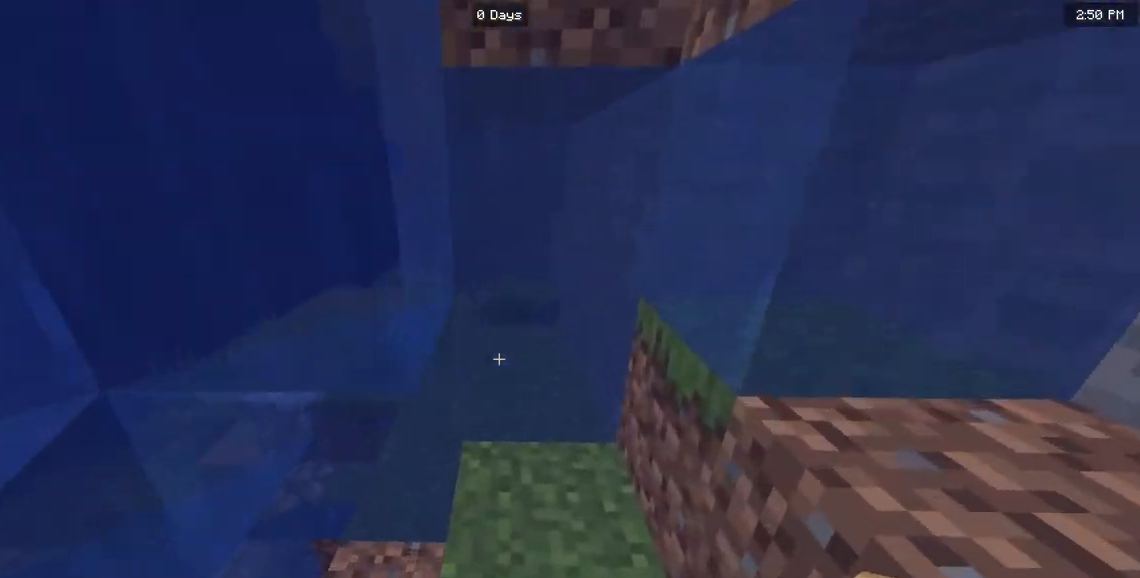
{"keys": ["a", "w"], "mouse": [], "events": []}
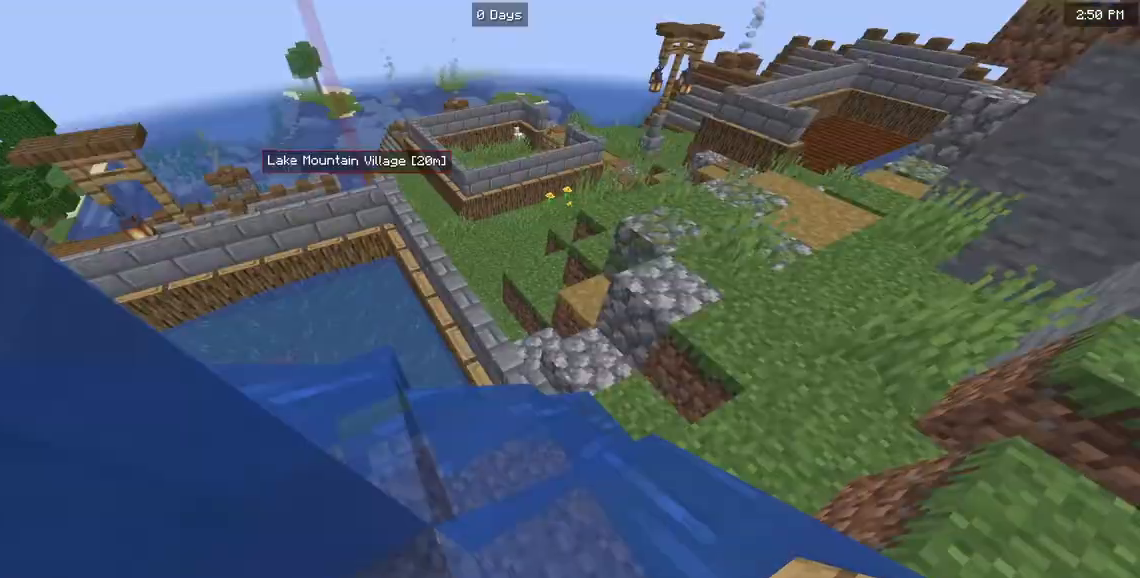
{"keys": ["a"], "mouse": [], "events": [[217, "a", "up"], [267, "w", "up"], [283, "a", "down"]]}
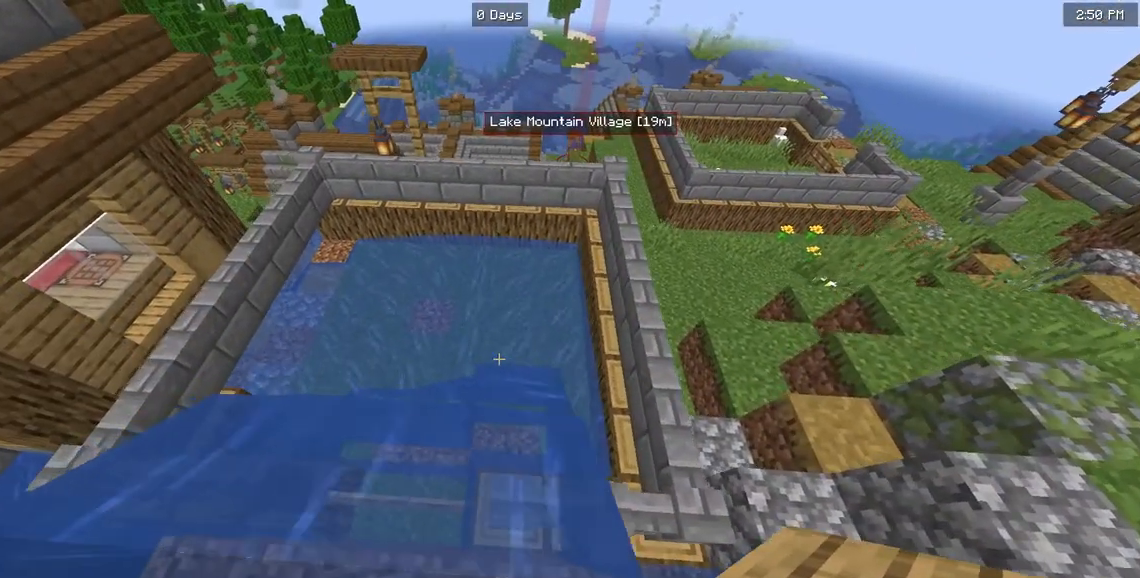
{"keys": ["a"], "mouse": [], "events": []}
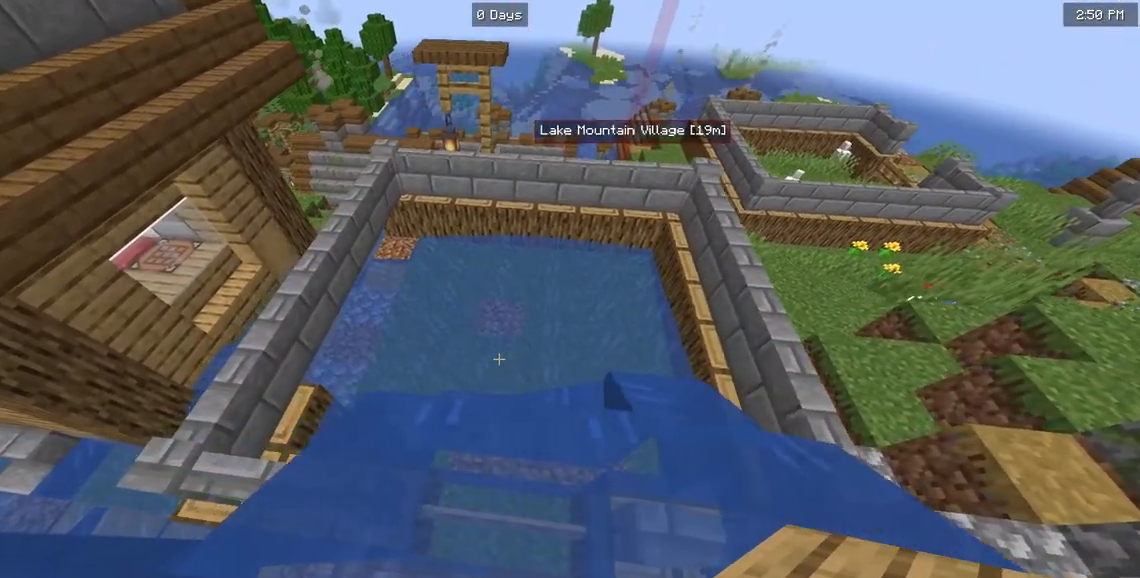
{"keys": ["a"], "mouse": [], "events": []}
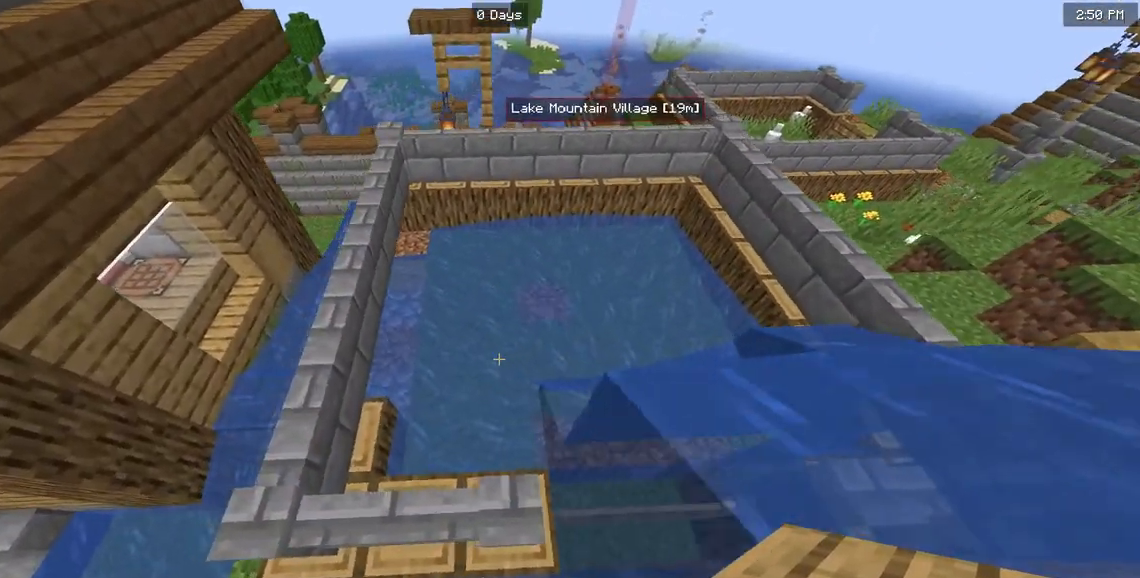
{"keys": ["w"], "mouse": [], "events": [[333, "w", "down"], [367, "a", "up"]]}
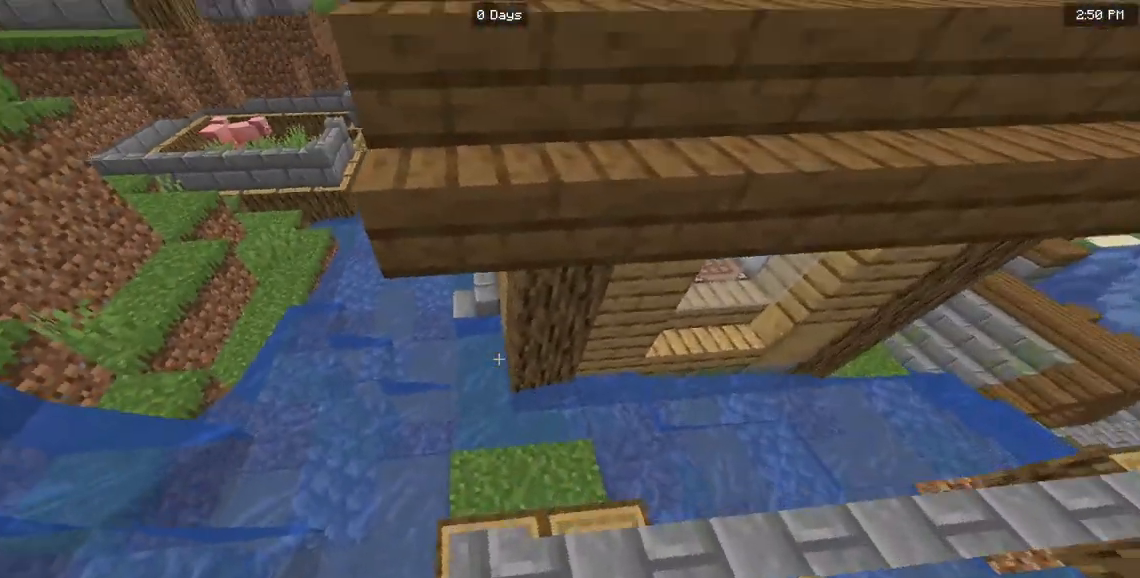
{"keys": ["s"], "mouse": [], "events": [[117, "w", "up"], [367, "s", "down"]]}
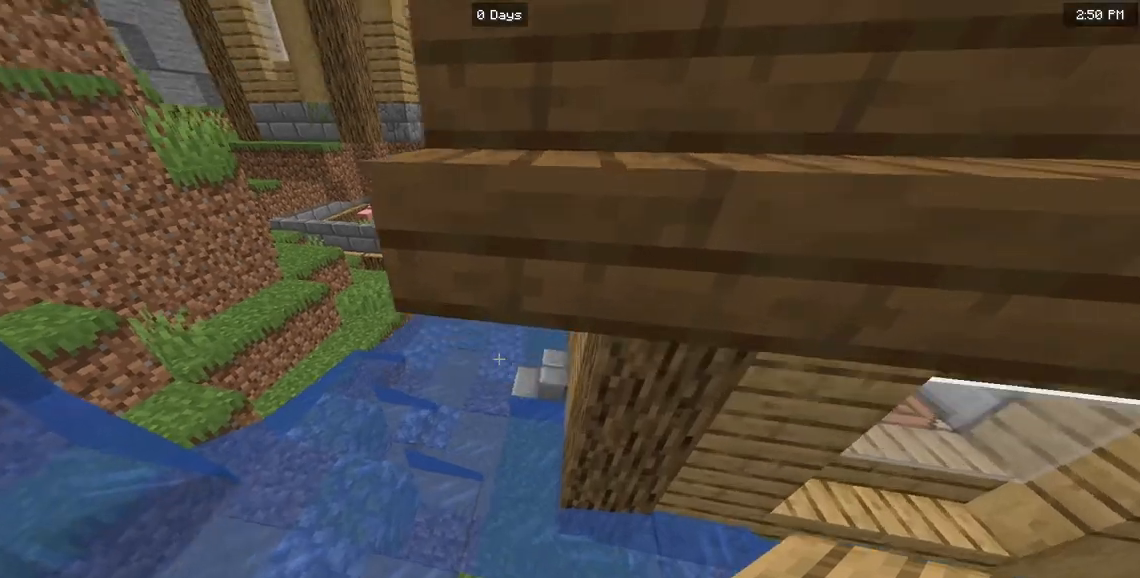
{"keys": ["w"], "mouse": [], "events": [[50, "s", "up"], [67, "a", "down"], [167, "w", "down"], [450, "a", "up"]]}
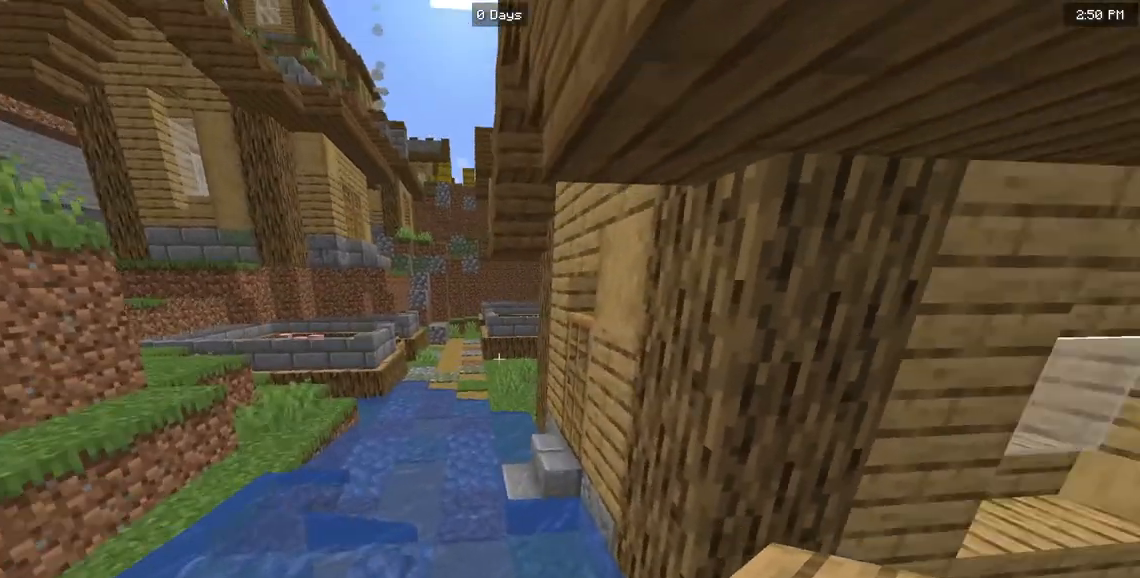
{"keys": ["w"], "mouse": [], "events": []}
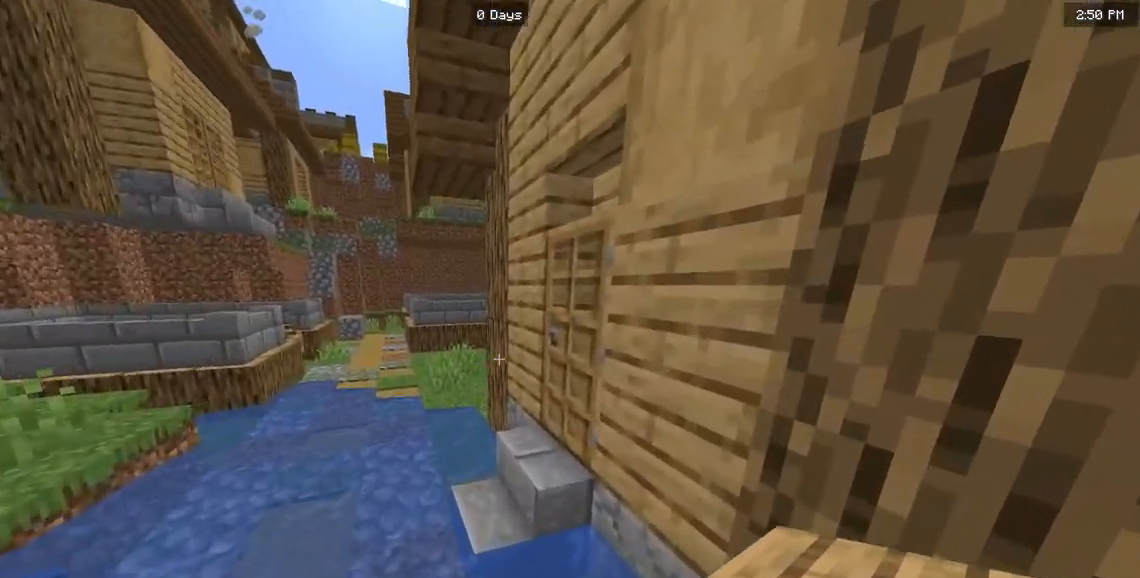
{"keys": ["a", "w"], "mouse": [], "events": [[250, "a", "down"]]}
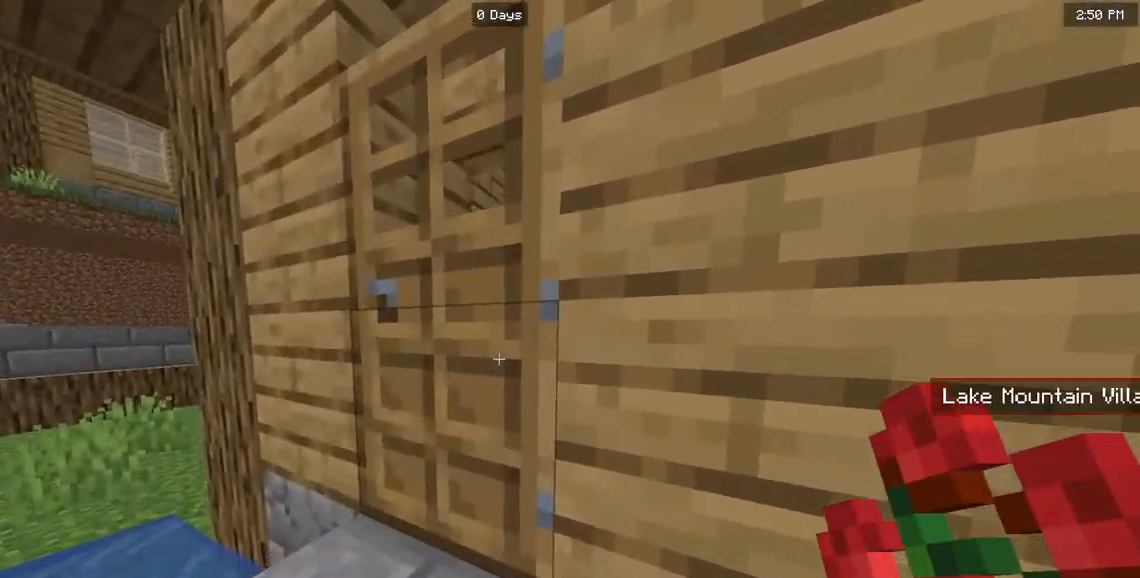
{"keys": ["a", "w"], "mouse": [], "events": [[217, "a", "up"], [217, "mouse_right", "down"], [350, "a", "down"], [367, "mouse_right", "up"]]}